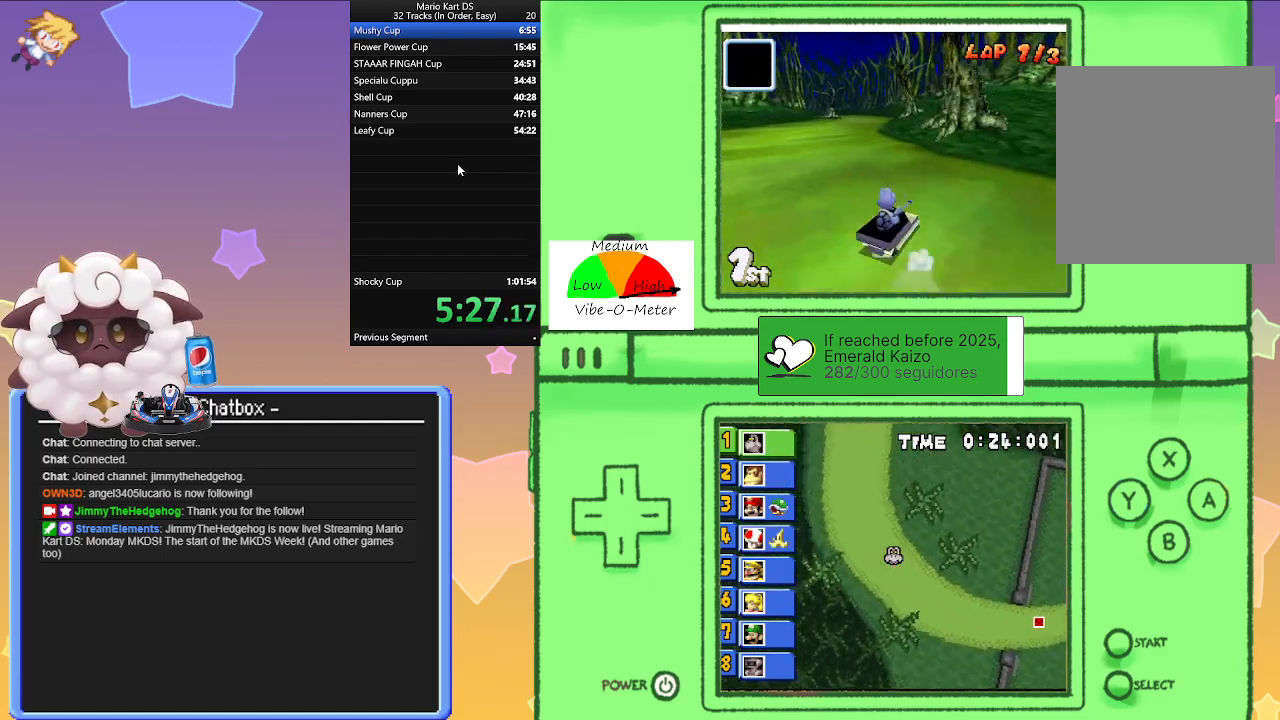
Gameplay with a controller (Nintendo layout); each line is a JSON object with the inputs held at the frame after it. "events" lists button and stick changes between this image and that frame as [ms after this image, input, new state], when the widget could be followed in between. Not read: L2 L3 R3 right_stick.
{"buttons": ["A"], "left_stick": "left", "events": [[50, "left_stick", "right"], [133, "R1", "up"], [150, "left_stick", "left"]]}
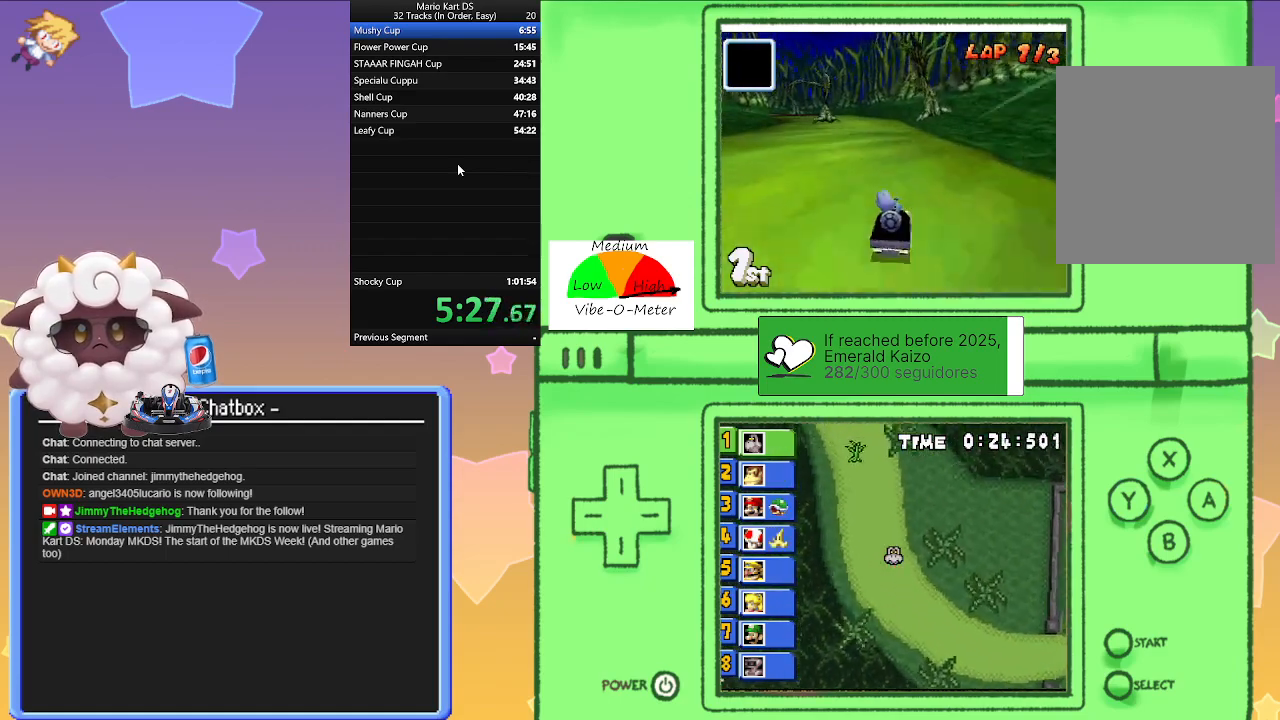
{"buttons": ["A", "R1"], "left_stick": "right", "events": [[83, "R1", "down"], [367, "left_stick", "center"], [417, "left_stick", "right"]]}
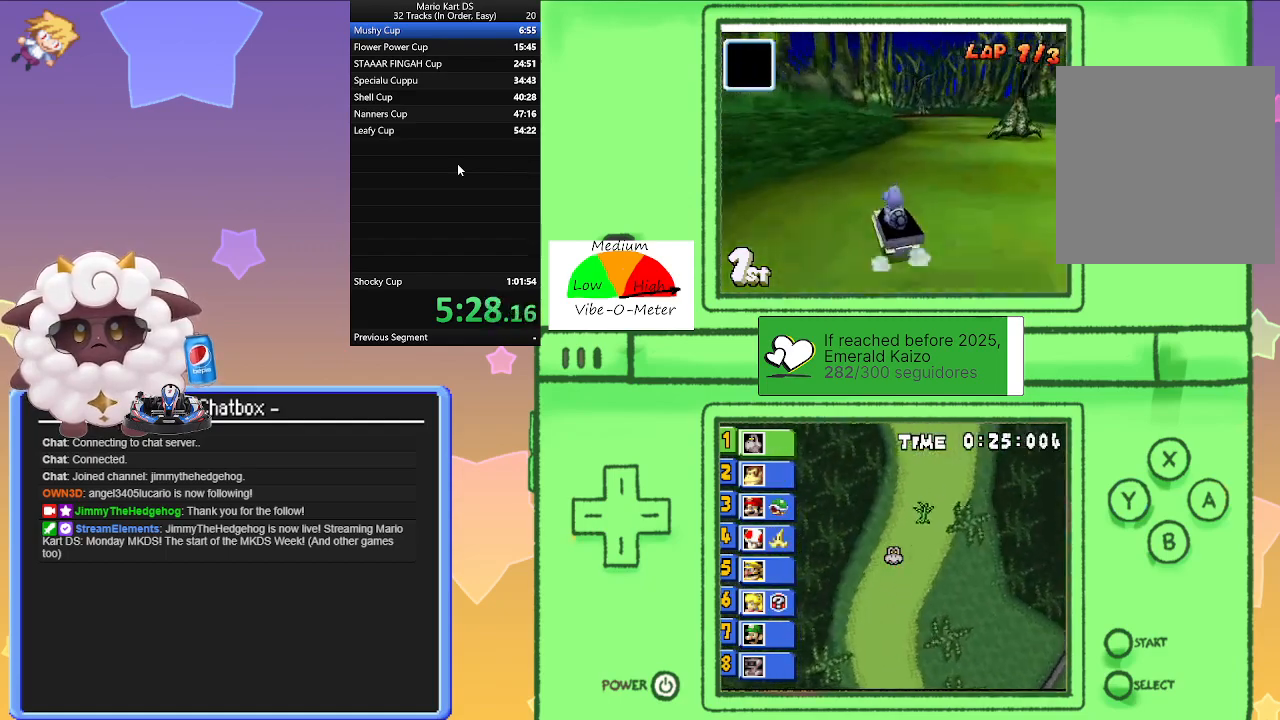
{"buttons": ["A", "R1"], "left_stick": "center", "events": [[150, "left_stick", "left"], [350, "left_stick", "right"], [500, "left_stick", "center"]]}
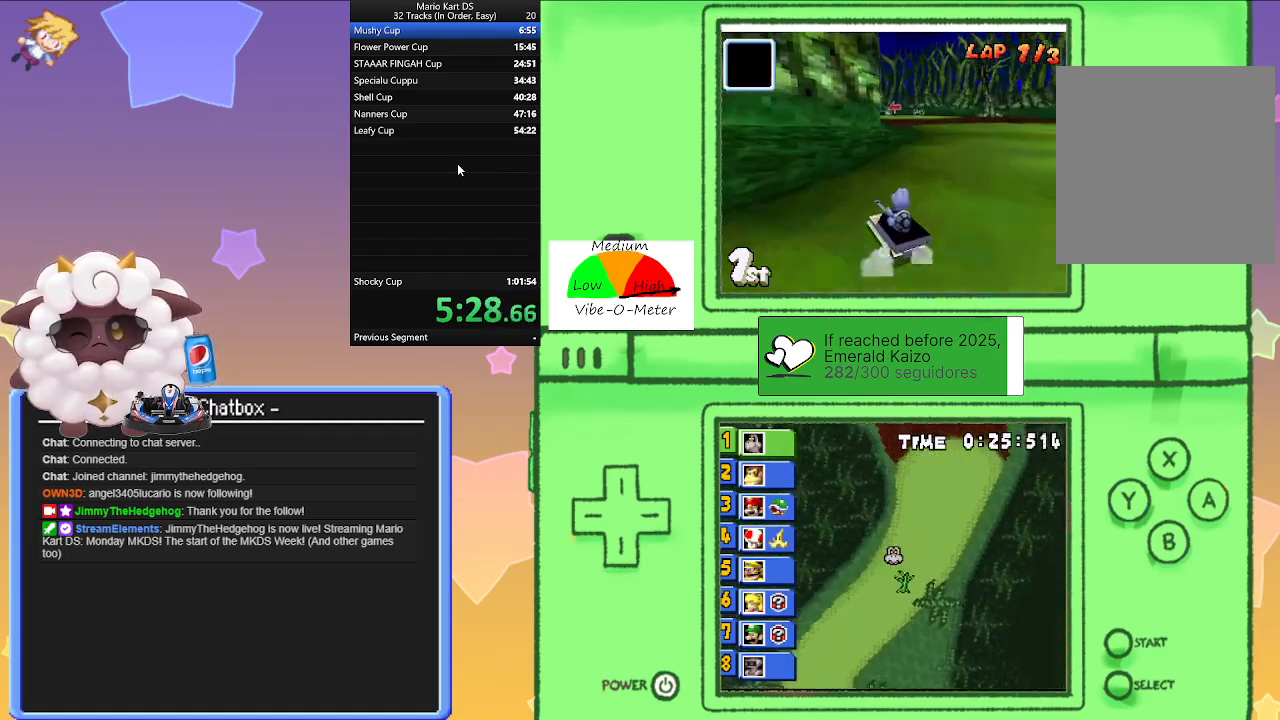
{"buttons": ["A", "R1"], "left_stick": "left", "events": [[17, "left_stick", "left"], [167, "left_stick", "right"], [200, "R1", "up"], [317, "left_stick", "left"], [333, "R1", "down"]]}
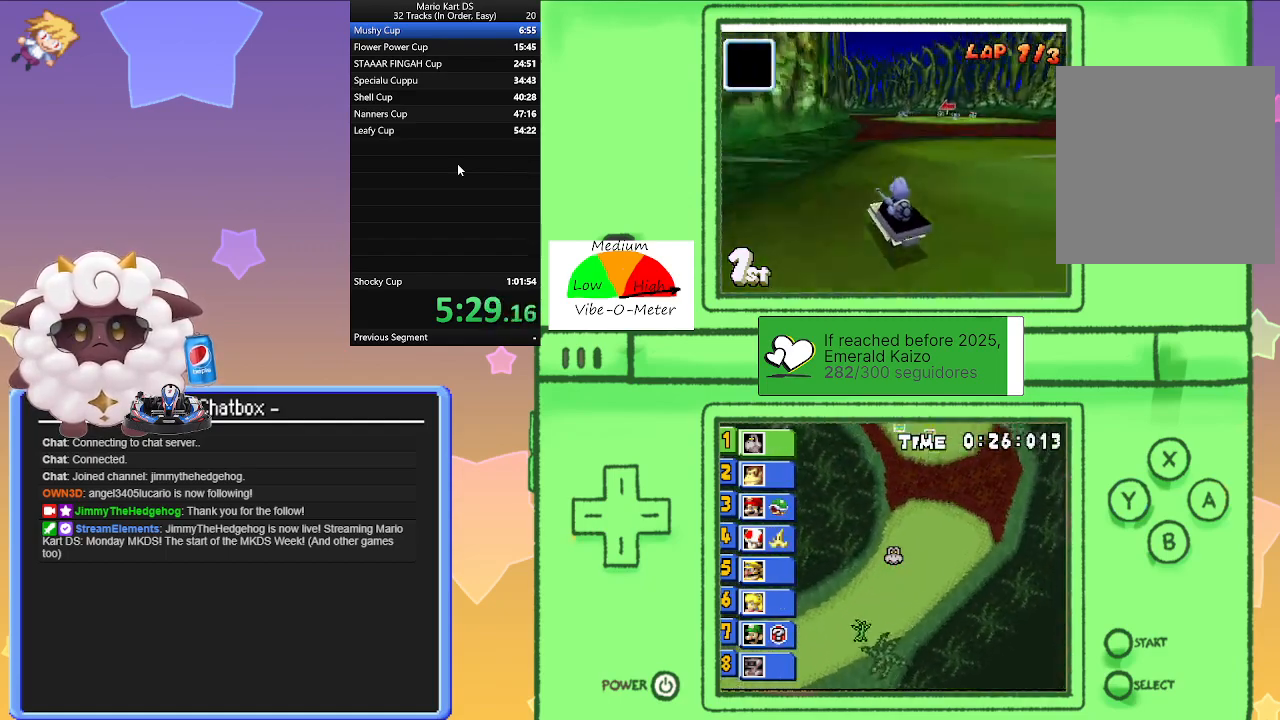
{"buttons": ["A", "L1", "R1"], "left_stick": "left", "events": [[50, "left_stick", "center"], [117, "L1", "down"], [117, "left_stick", "right"], [400, "left_stick", "left"]]}
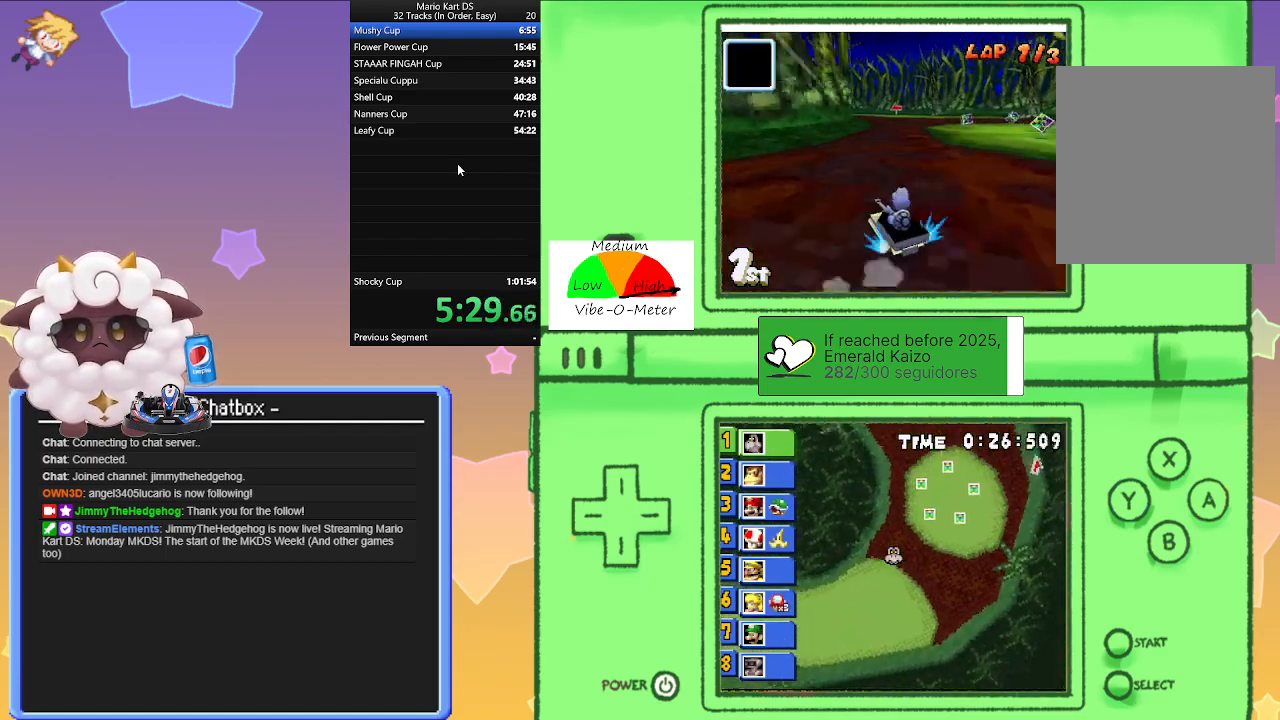
{"buttons": ["A", "R1"], "left_stick": "left", "events": [[100, "left_stick", "right"], [300, "left_stick", "left"], [317, "L1", "up"]]}
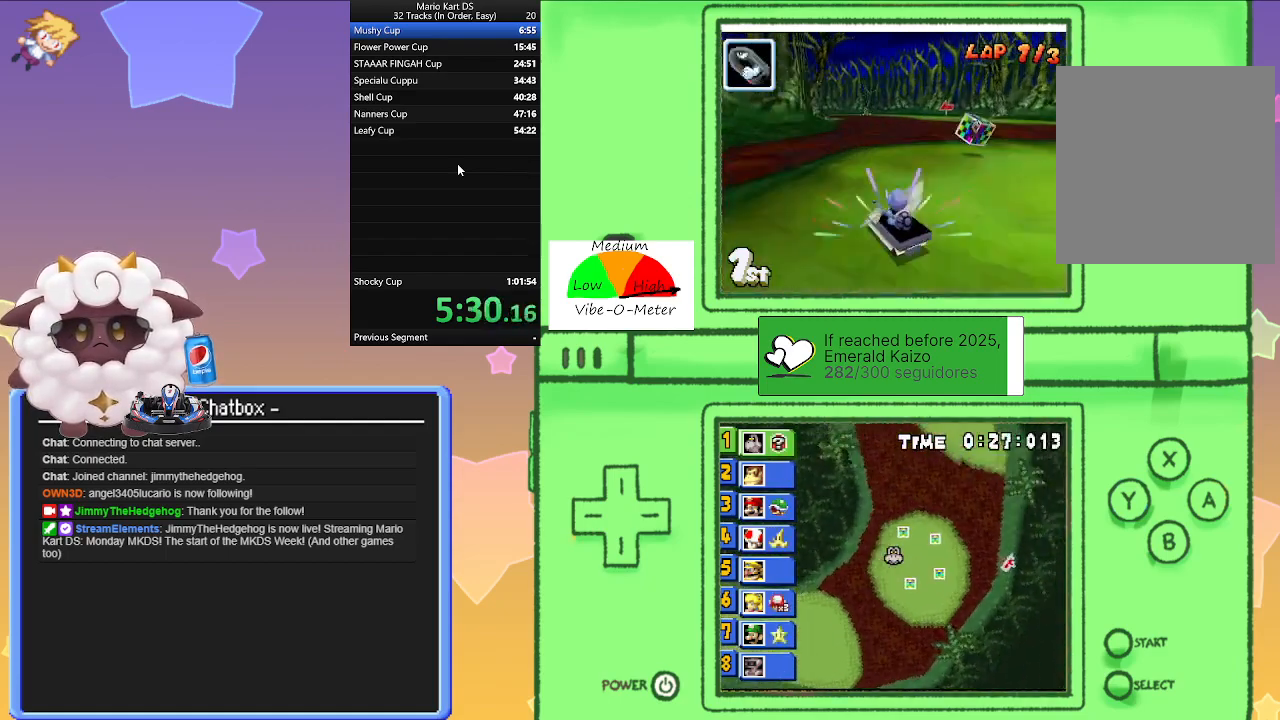
{"buttons": ["A"], "left_stick": "center", "events": [[67, "R1", "up"], [167, "left_stick", "center"]]}
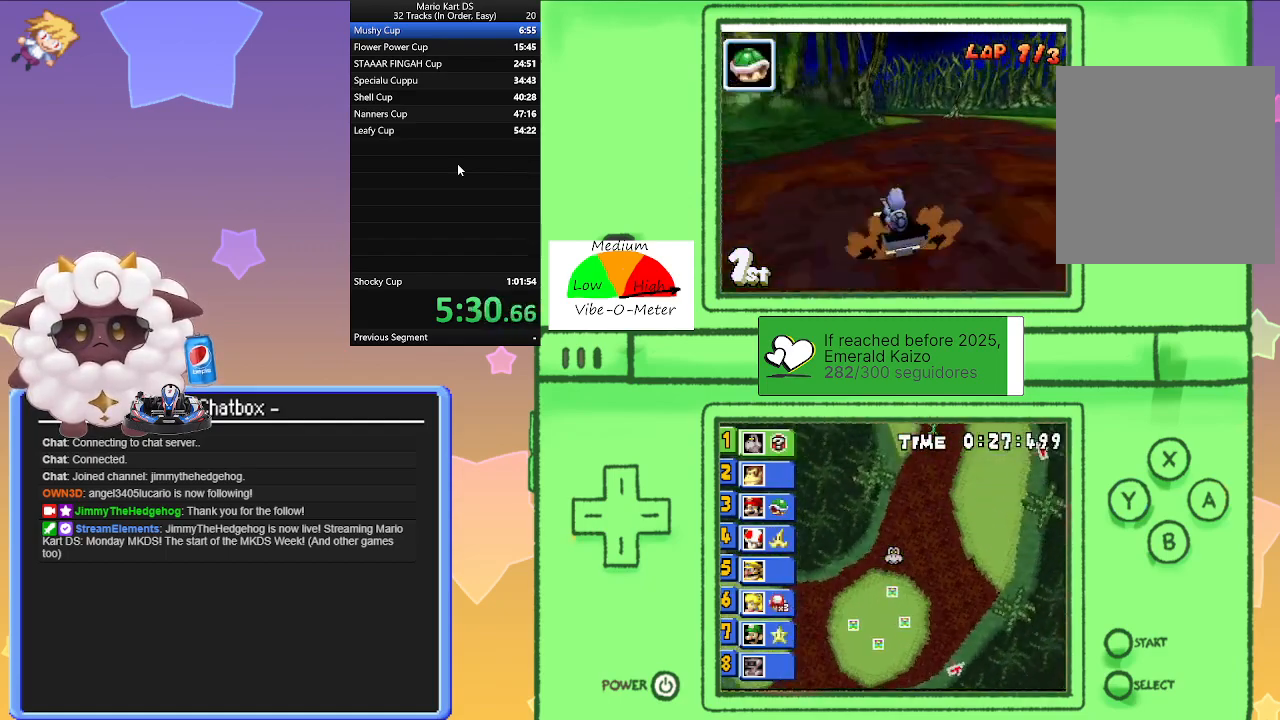
{"buttons": ["A"], "left_stick": "center", "events": [[183, "left_stick", "left"], [267, "left_stick", "center"]]}
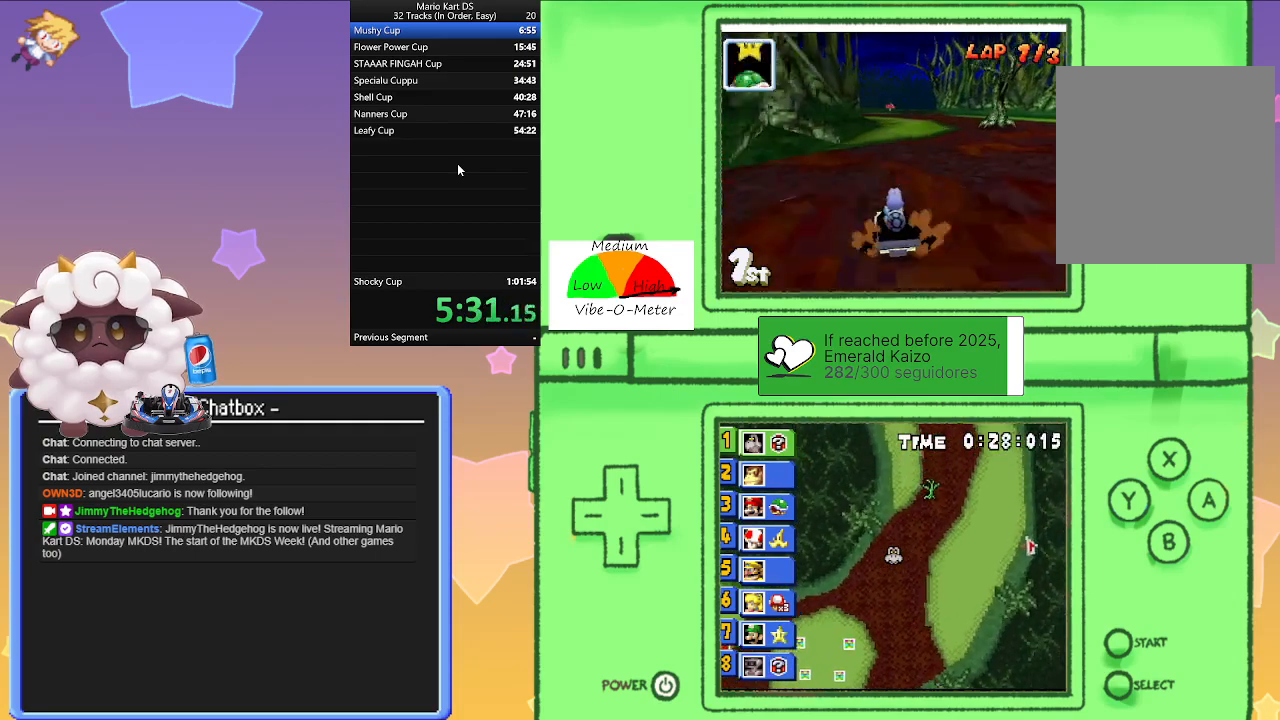
{"buttons": ["A", "R1"], "left_stick": "right", "events": [[217, "left_stick", "left"], [317, "left_stick", "center"], [417, "left_stick", "right"], [483, "R1", "down"]]}
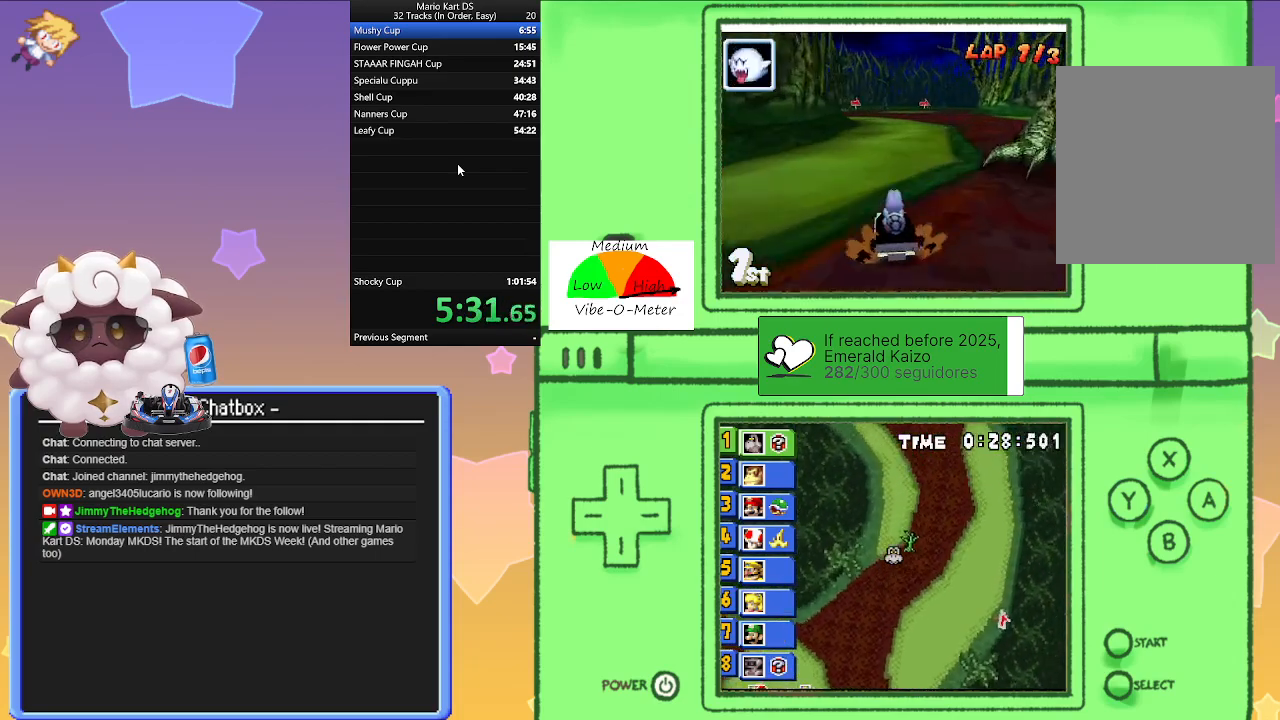
{"buttons": ["A", "R1"], "left_stick": "right", "events": [[200, "left_stick", "left"], [417, "left_stick", "center"], [467, "left_stick", "right"]]}
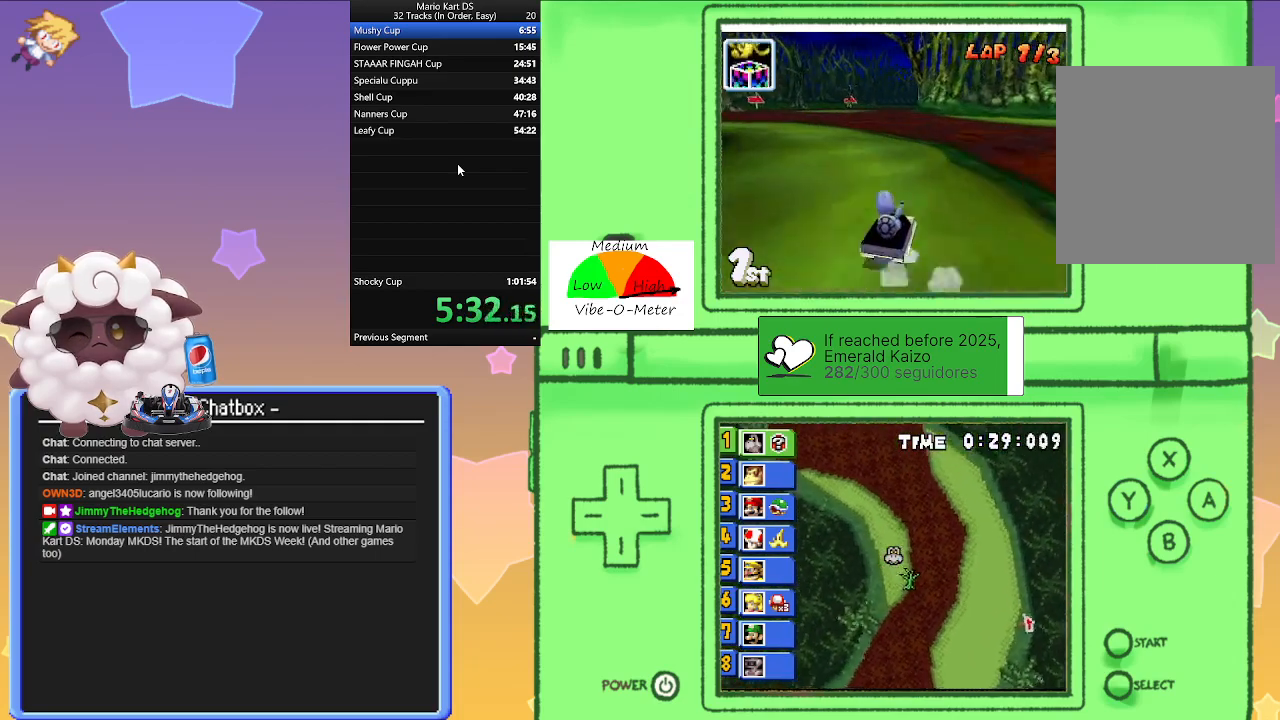
{"buttons": ["A", "R1"], "left_stick": "right", "events": [[167, "left_stick", "left"], [417, "left_stick", "right"]]}
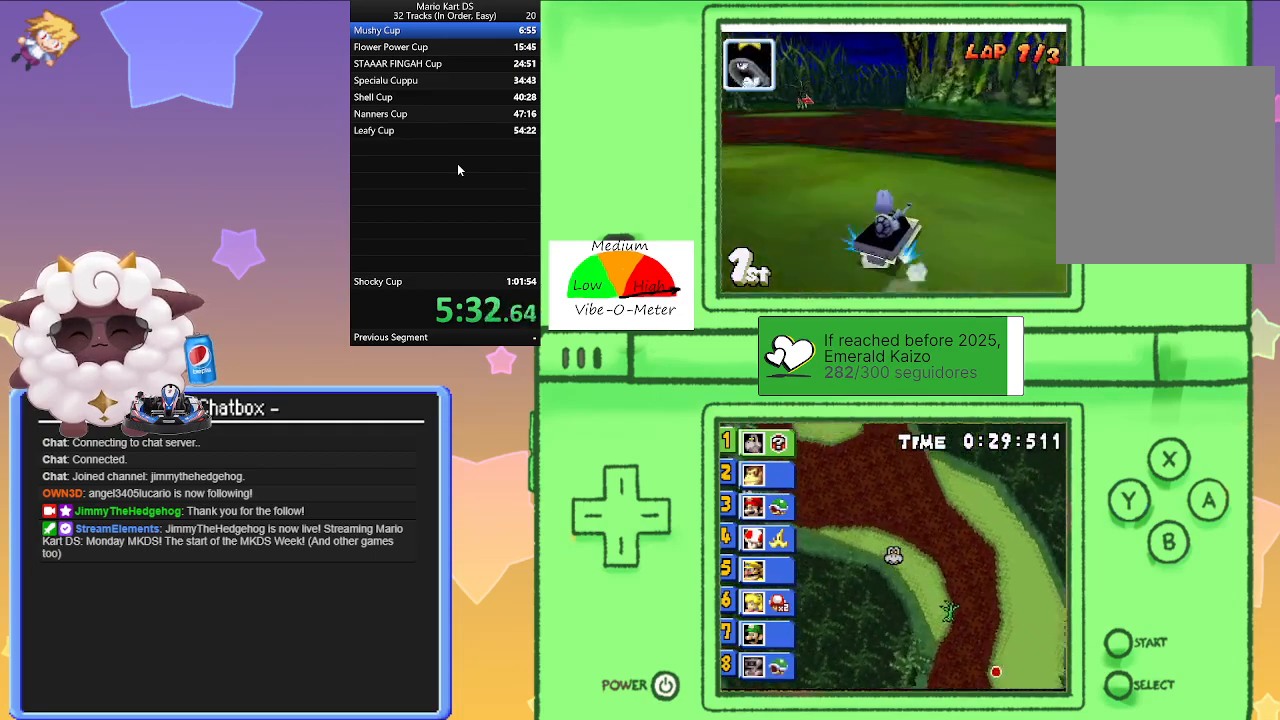
{"buttons": ["A"], "left_stick": "left", "events": [[100, "left_stick", "left"], [350, "left_stick", "right"], [500, "R1", "up"], [500, "left_stick", "left"]]}
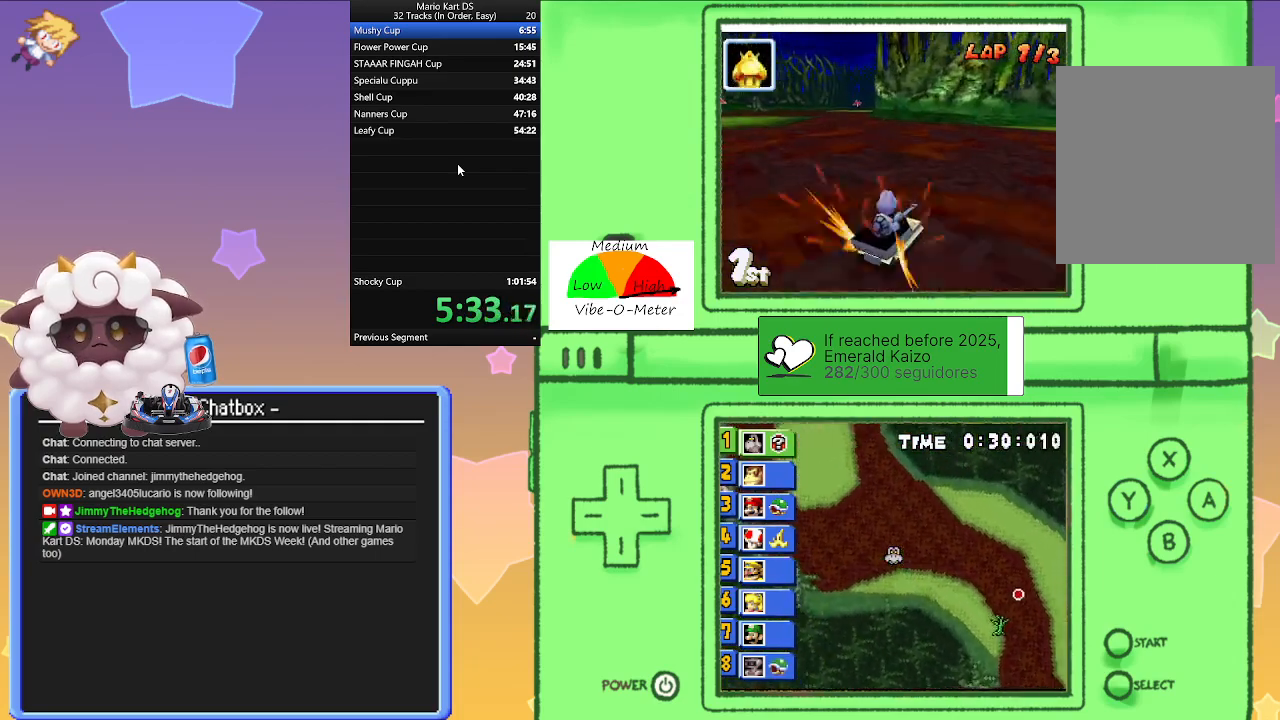
{"buttons": ["A", "R1"], "left_stick": "right", "events": [[100, "R1", "down"], [483, "left_stick", "right"]]}
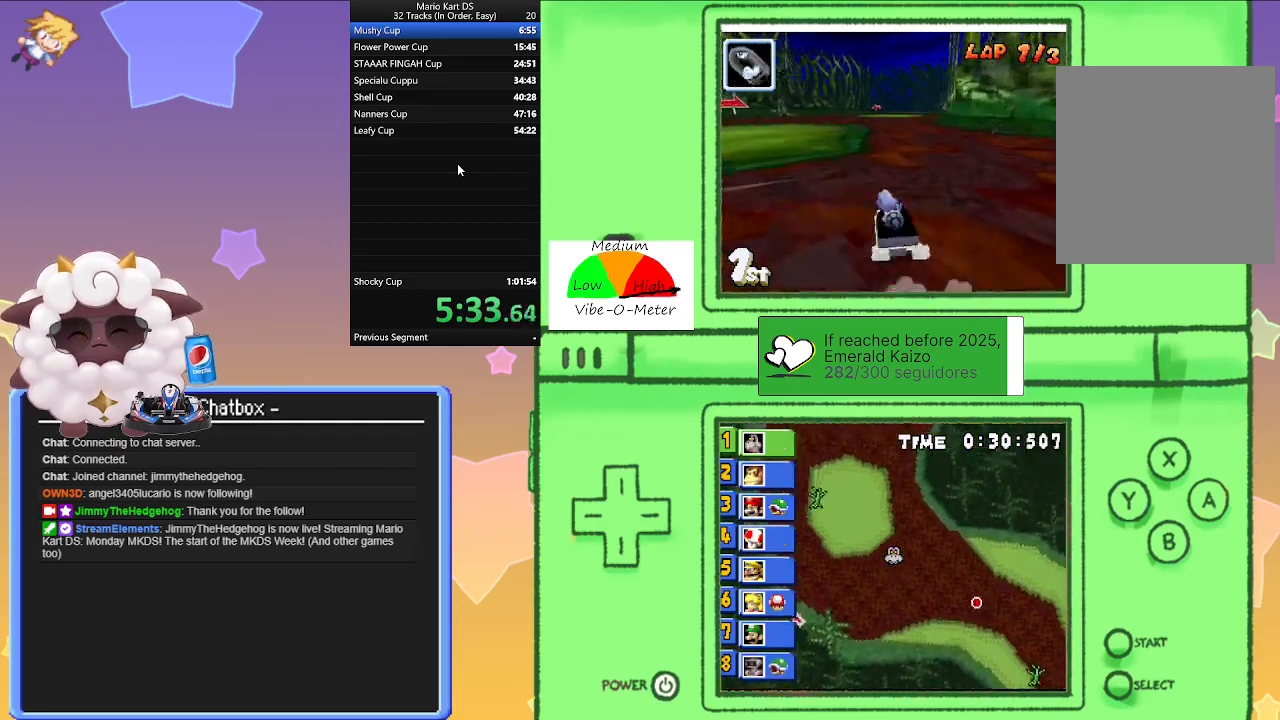
{"buttons": ["A", "R1"], "left_stick": "right", "events": [[167, "left_stick", "left"], [367, "left_stick", "right"]]}
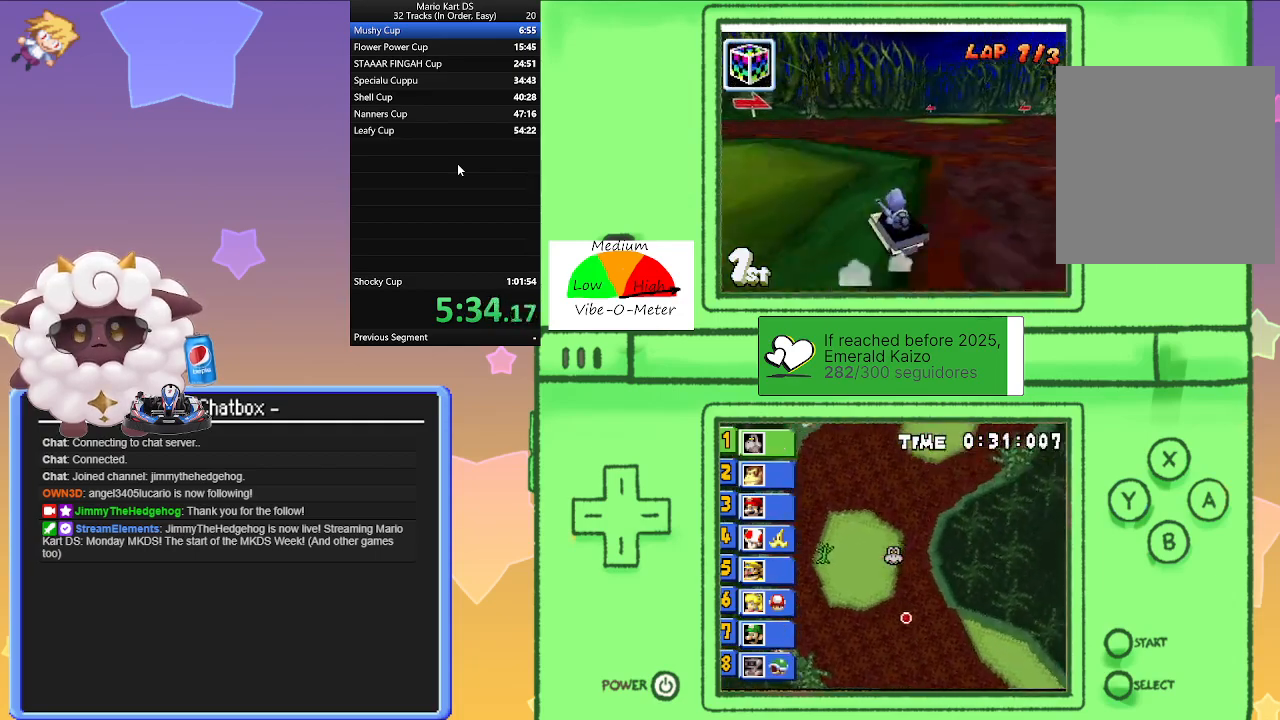
{"buttons": ["A"], "left_stick": "center", "events": [[33, "left_stick", "left"], [167, "L1", "down"], [167, "R1", "up"], [183, "left_stick", "right"], [350, "L1", "up"], [467, "left_stick", "center"]]}
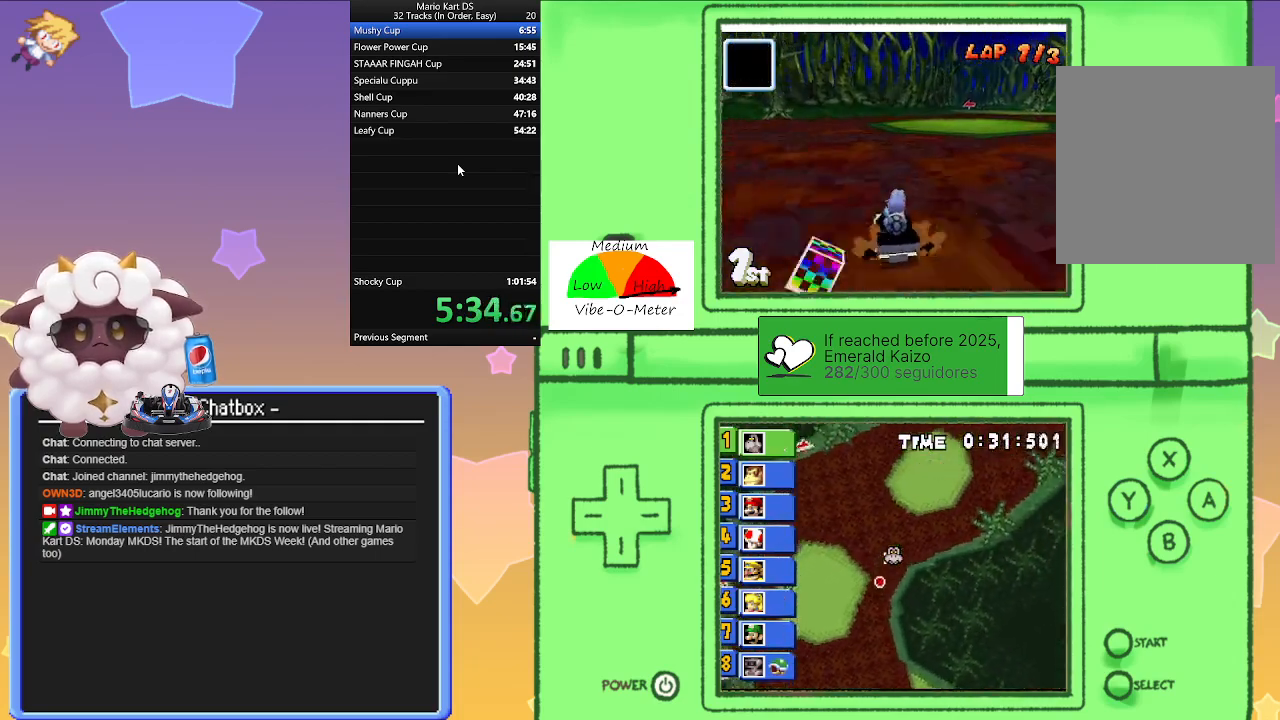
{"buttons": ["A"], "left_stick": "center", "events": []}
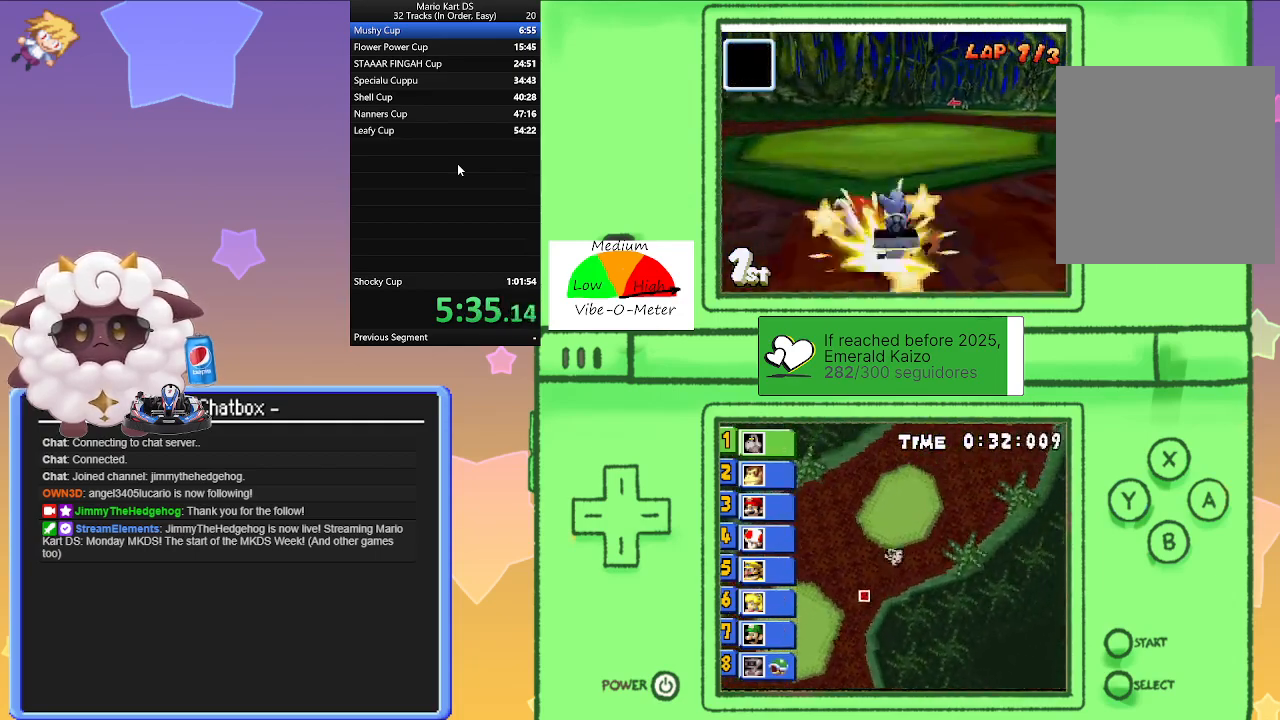
{"buttons": ["A"], "left_stick": "center", "events": []}
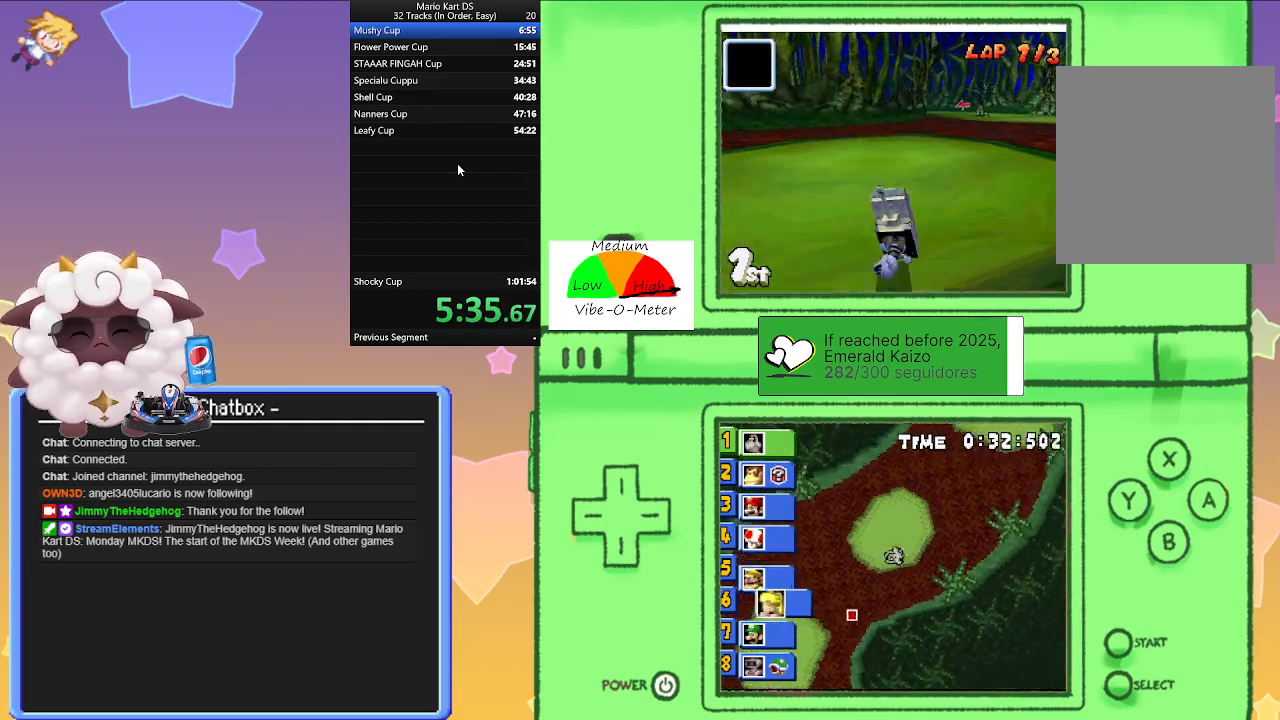
{"buttons": ["A"], "left_stick": "center", "events": []}
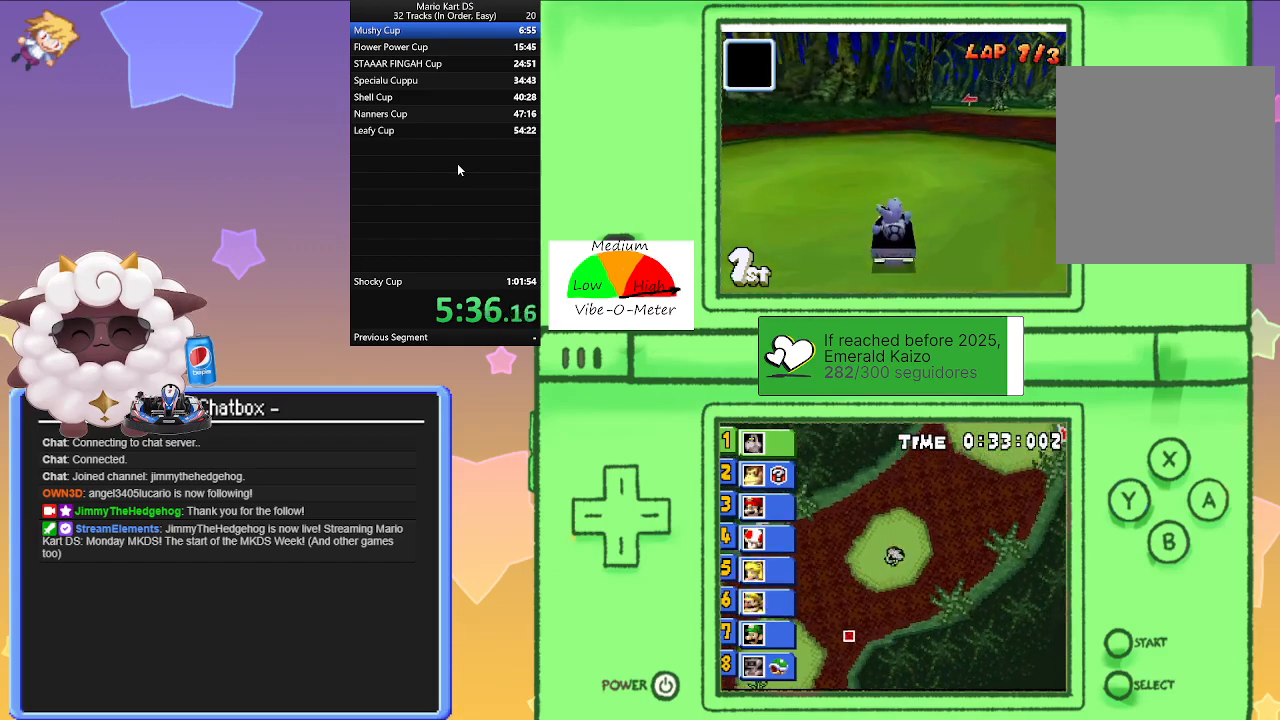
{"buttons": ["A"], "left_stick": "center", "events": [[267, "left_stick", "right"], [417, "left_stick", "center"]]}
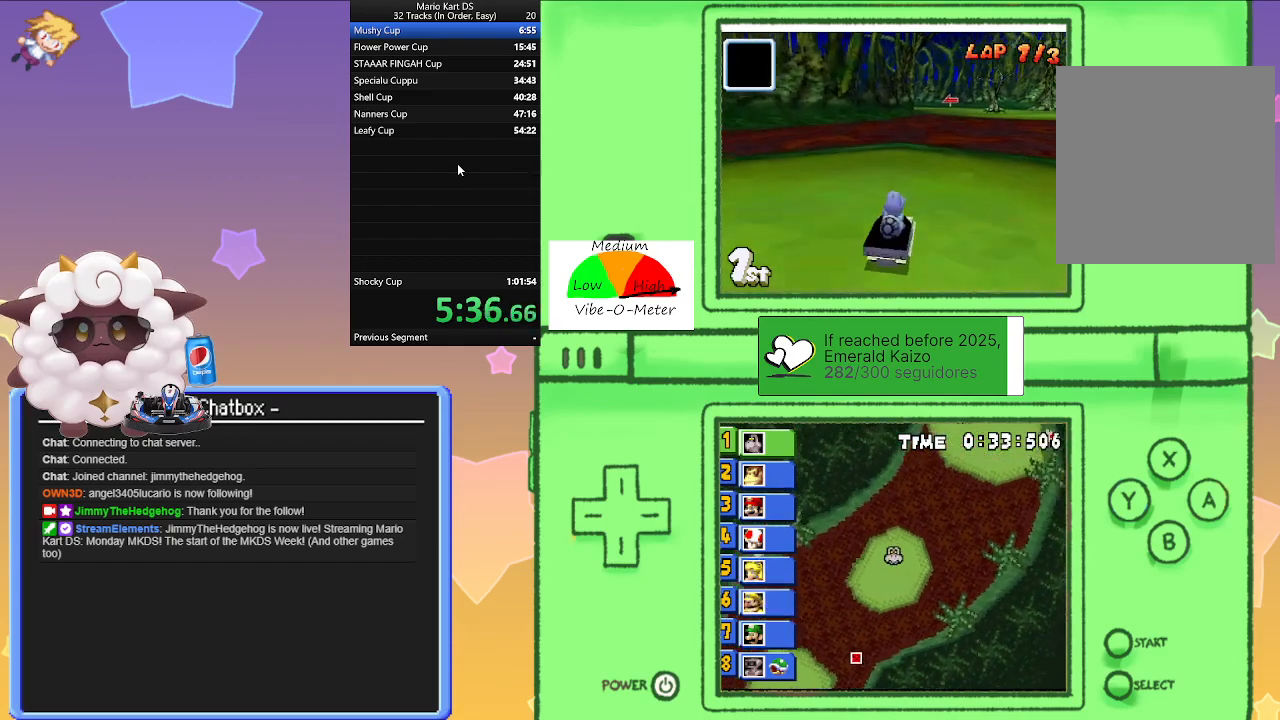
{"buttons": ["A", "R1"], "left_stick": "left", "events": [[333, "R1", "down"], [350, "left_stick", "left"]]}
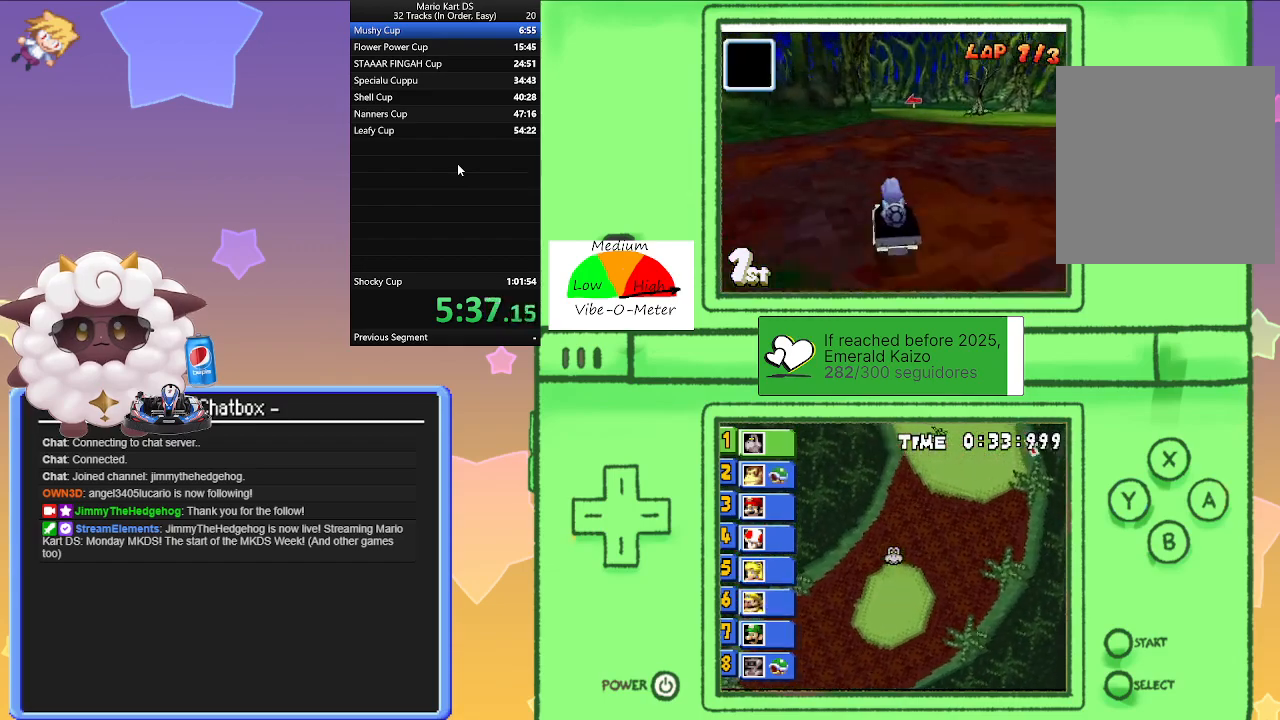
{"buttons": ["A", "R1"], "left_stick": "center", "events": [[67, "left_stick", "center"], [117, "left_stick", "right"], [317, "left_stick", "left"], [483, "left_stick", "center"]]}
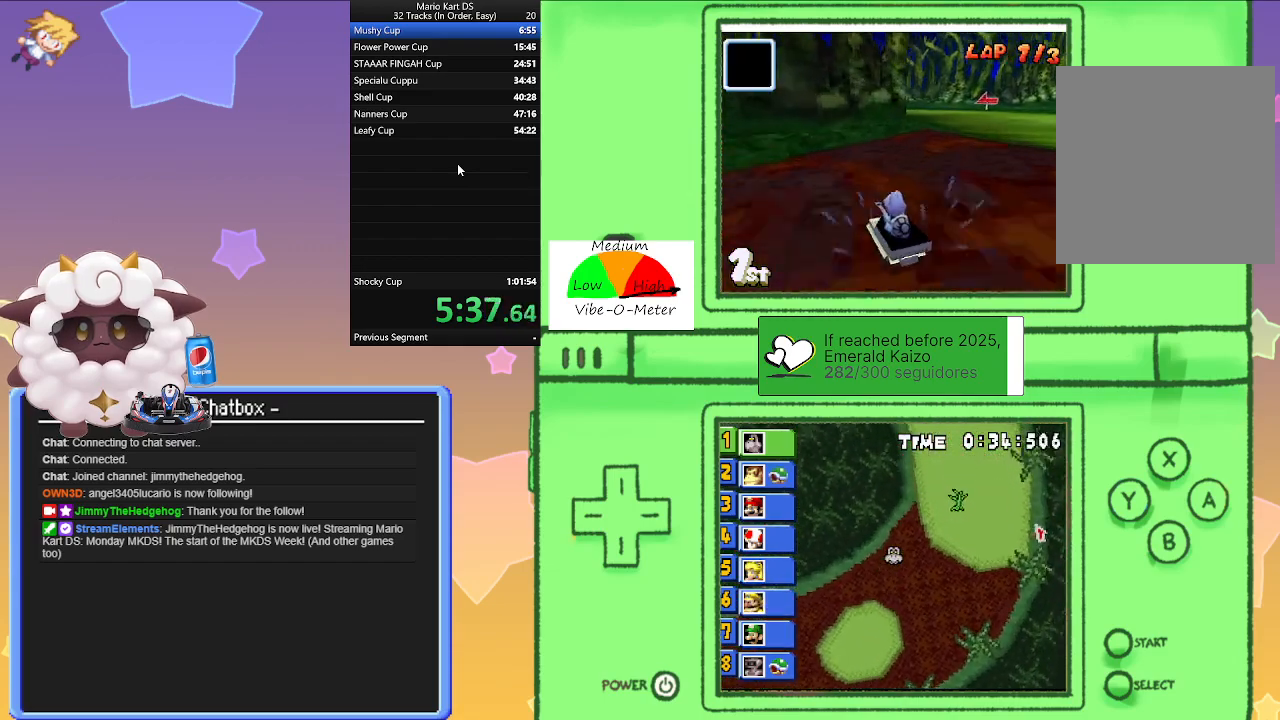
{"buttons": ["A"], "left_stick": "right", "events": [[17, "left_stick", "right"], [217, "left_stick", "left"], [317, "R1", "up"], [383, "left_stick", "center"], [467, "left_stick", "right"]]}
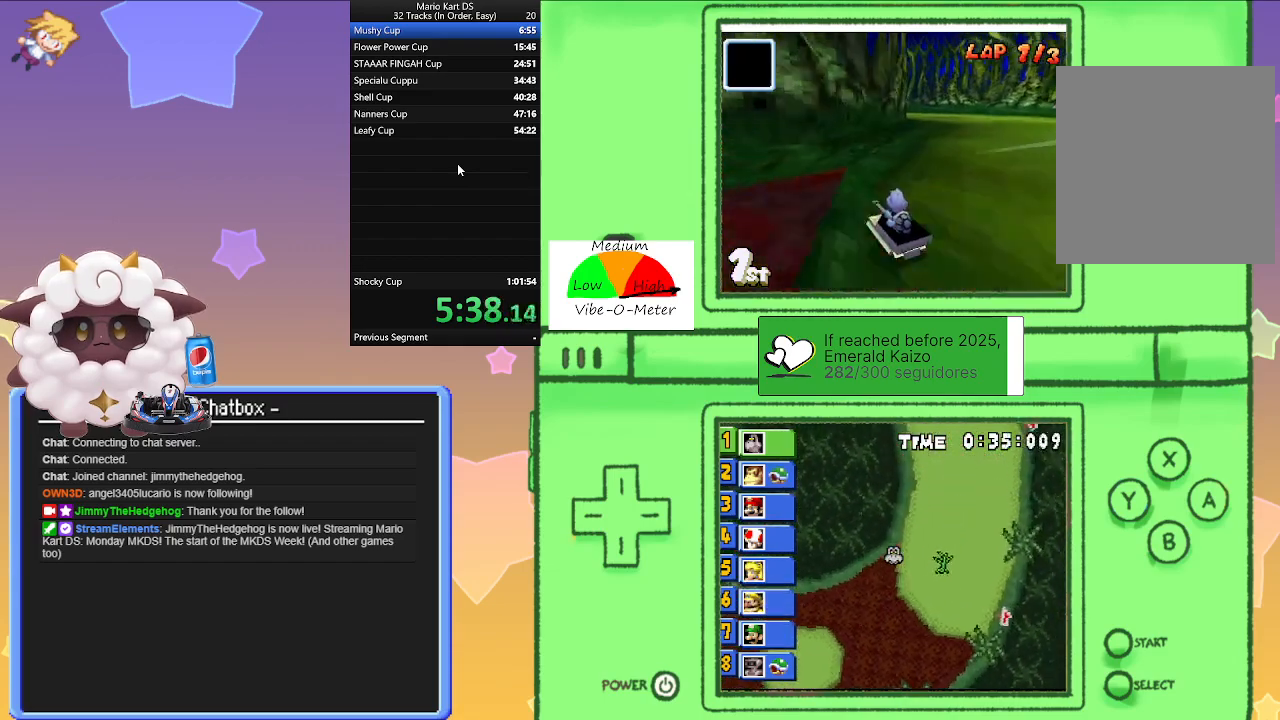
{"buttons": ["A", "R1"], "left_stick": "center", "events": [[133, "left_stick", "center"], [217, "R1", "down"], [217, "left_stick", "left"], [467, "left_stick", "center"]]}
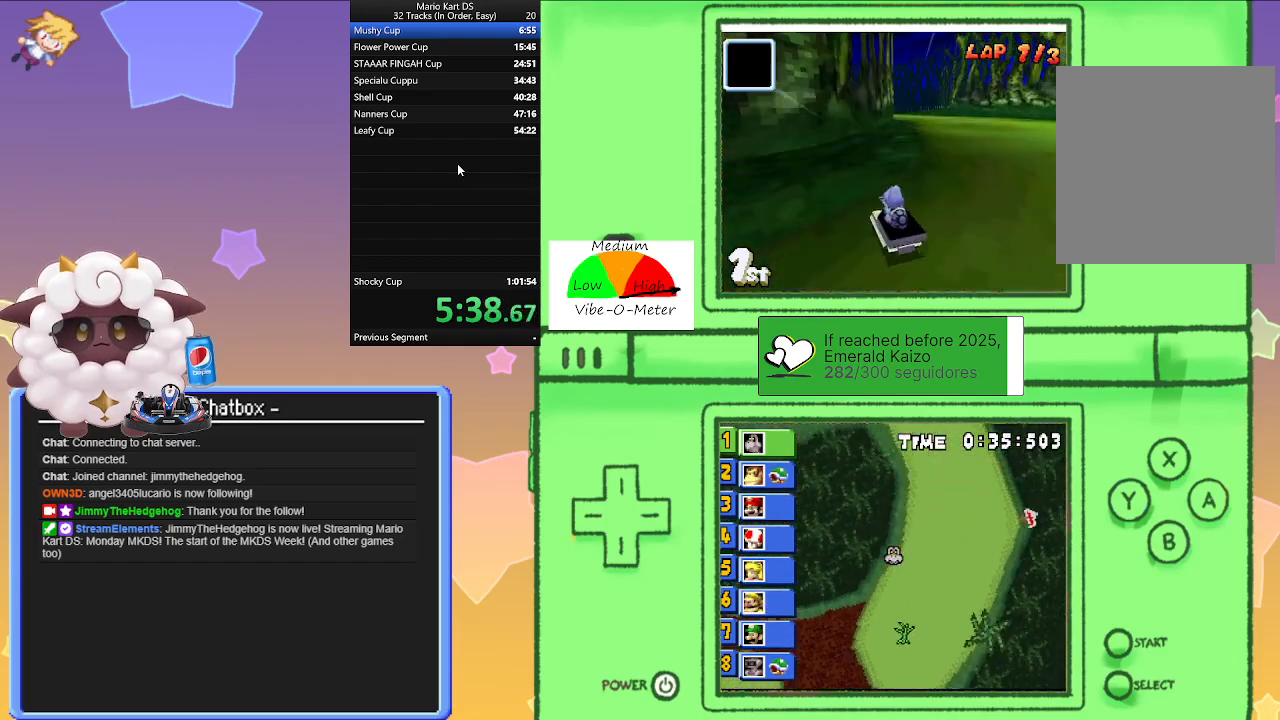
{"buttons": ["A", "R1"], "left_stick": "right", "events": [[50, "left_stick", "right"], [233, "left_stick", "left"], [450, "left_stick", "center"], [500, "left_stick", "right"]]}
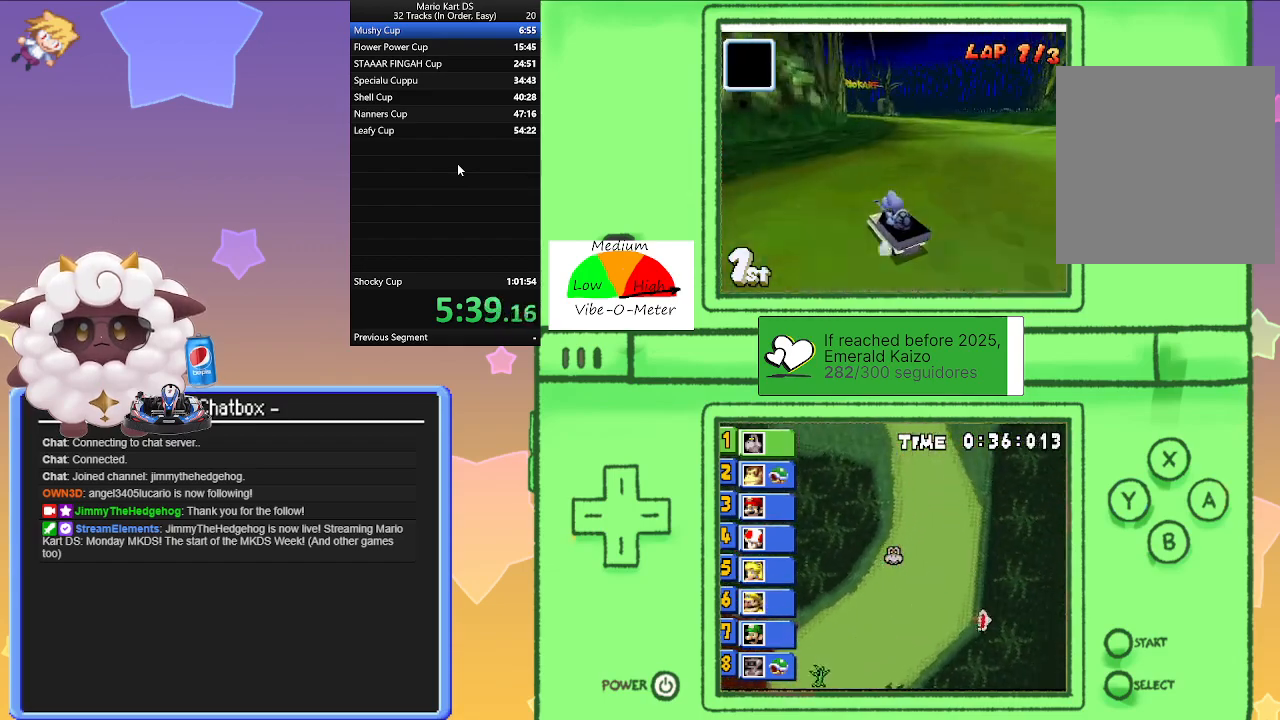
{"buttons": ["A"], "left_stick": "right", "events": [[167, "left_stick", "left"], [267, "R1", "up"], [333, "left_stick", "center"], [417, "left_stick", "right"]]}
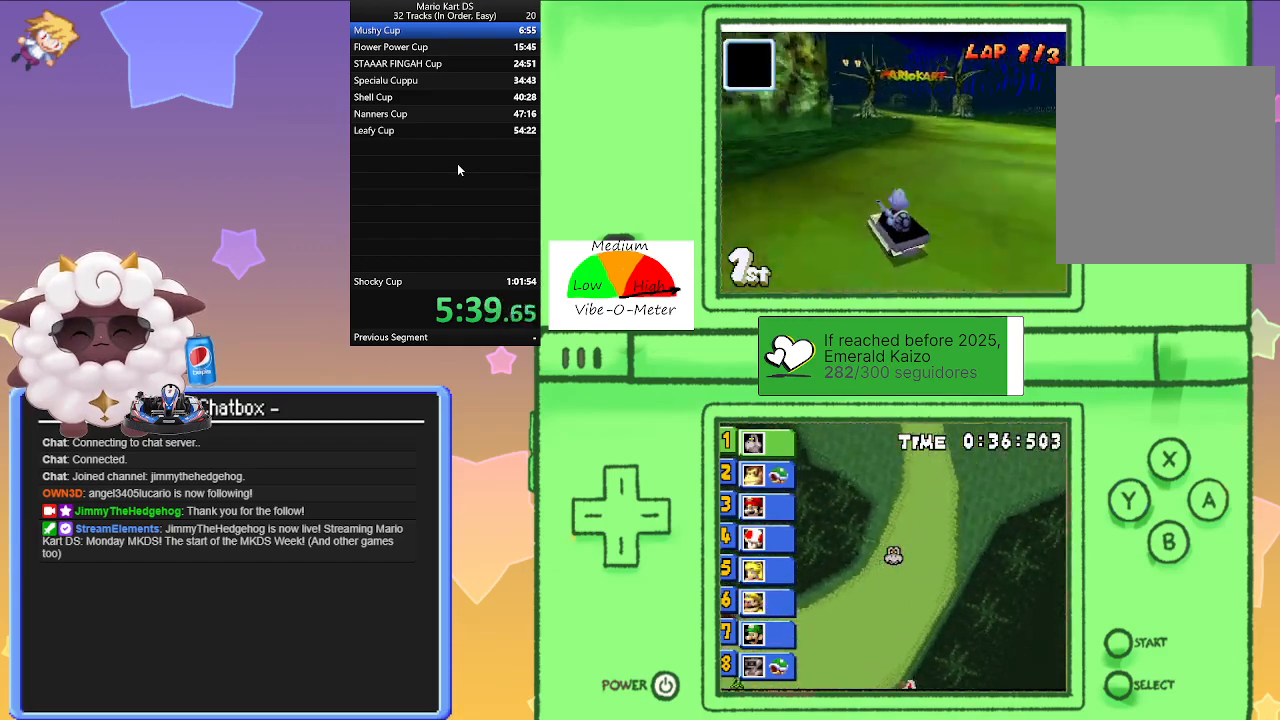
{"buttons": ["A", "R1"], "left_stick": "right", "events": [[133, "left_stick", "center"], [150, "R1", "down"], [183, "left_stick", "left"], [417, "left_stick", "center"], [467, "left_stick", "right"]]}
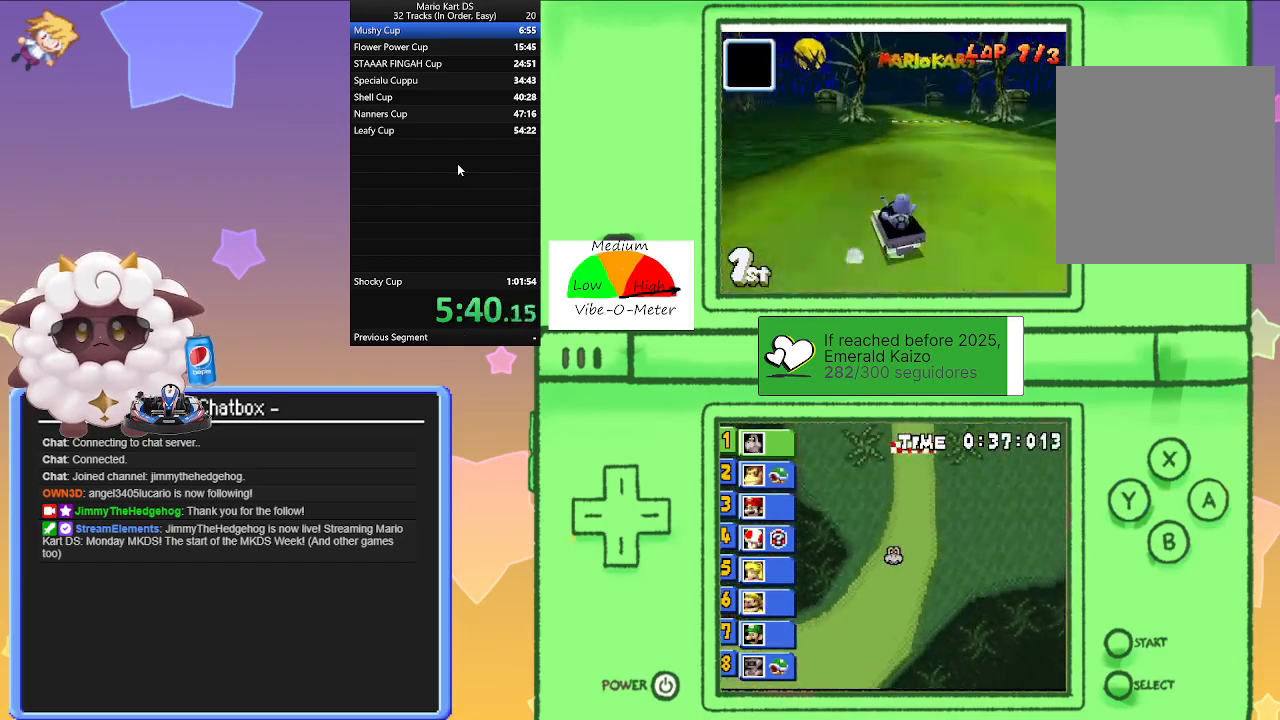
{"buttons": ["A", "R1"], "left_stick": "right", "events": [[150, "left_stick", "left"], [333, "left_stick", "center"], [383, "left_stick", "right"]]}
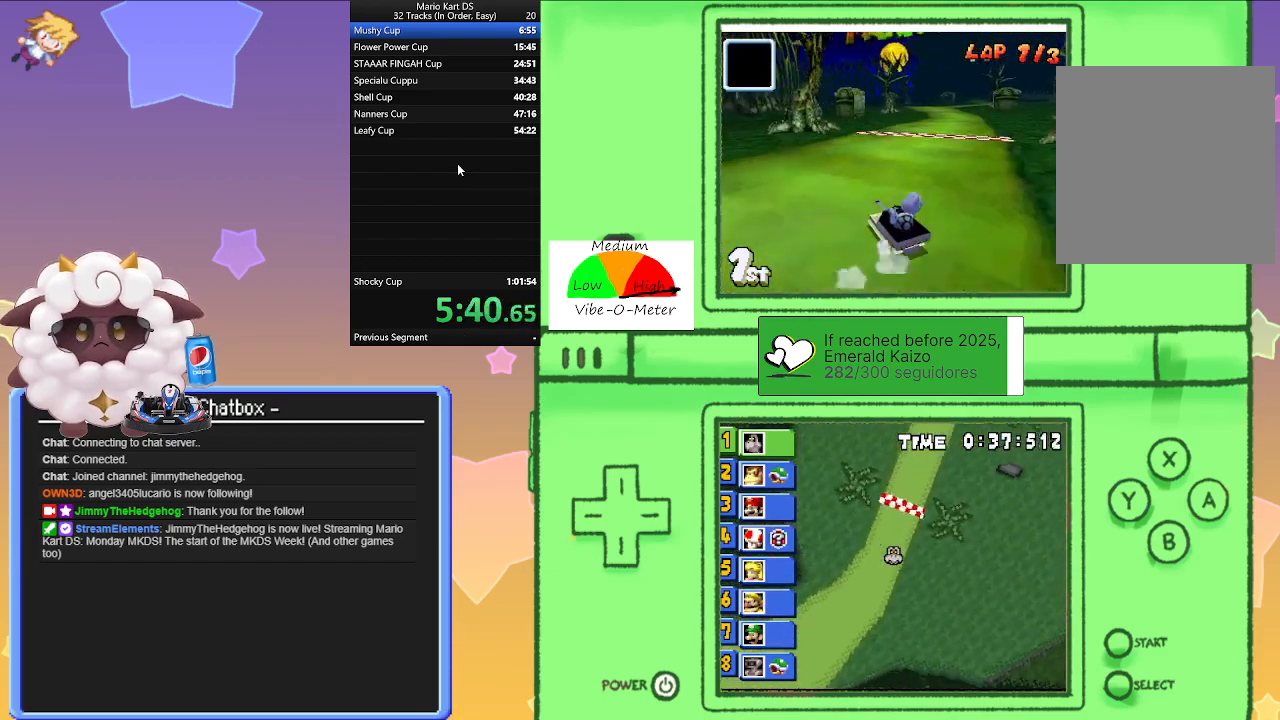
{"buttons": ["A"], "left_stick": "right", "events": [[83, "left_stick", "left"], [200, "R1", "up"], [217, "left_stick", "right"]]}
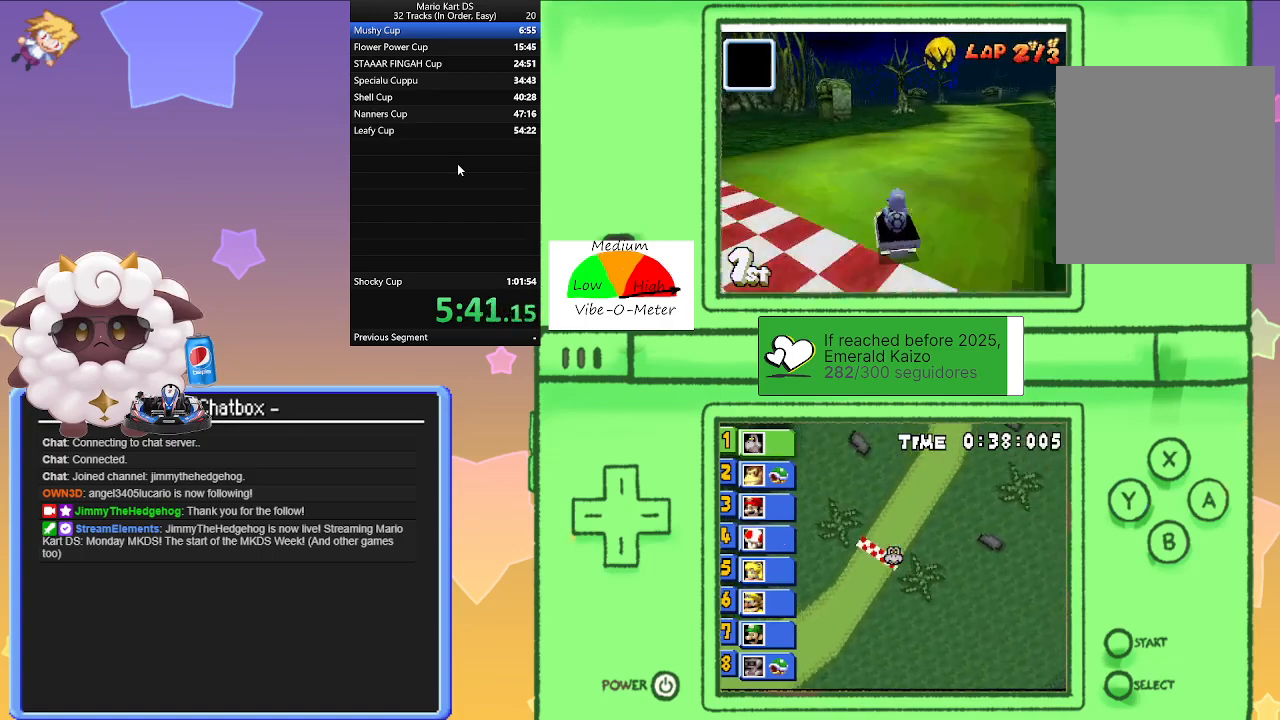
{"buttons": ["A", "R1"], "left_stick": "left", "events": [[100, "R1", "down"], [433, "left_stick", "left"]]}